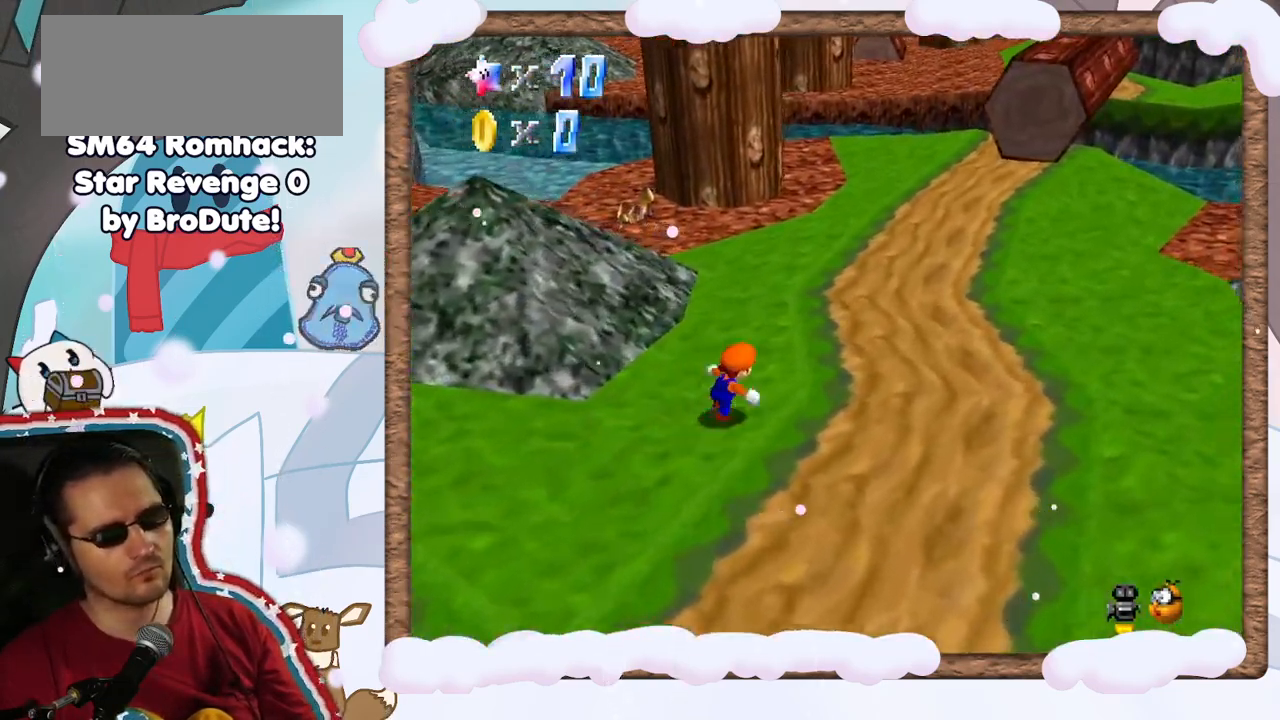
Gameplay with a controller (Nintendo layout); each line is a JSON object with the inputs held at the frame after it. "events" lists button and stick changes between this image and that frame as [ms after this image, input, new state], when the widget could be followed in between. Not read: L3 R3.
{"buttons": ["C_RIGHT"], "left_stick": "right", "events": [[17, "C_RIGHT", "down"], [83, "C_RIGHT", "up"], [383, "left_stick", "right"], [400, "DPAD_UP", "down"], [467, "C_RIGHT", "down"], [467, "DPAD_UP", "up"]]}
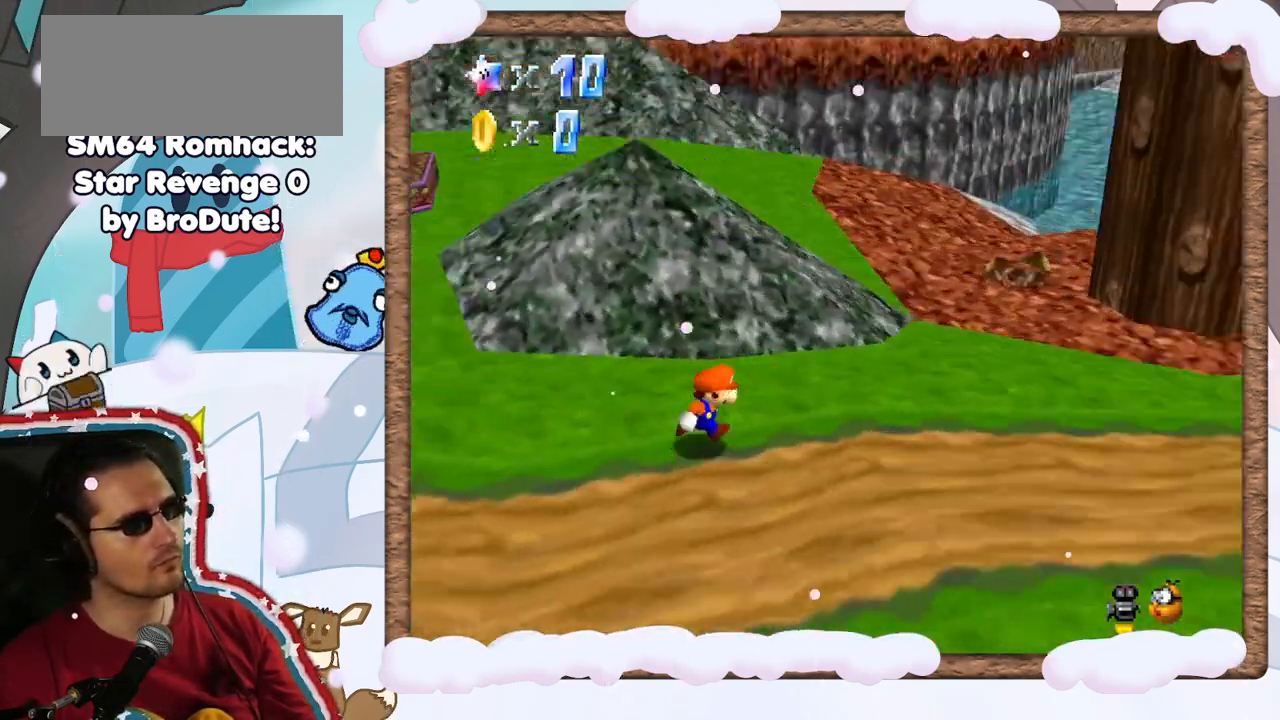
{"buttons": ["C_LEFT"], "left_stick": "right", "events": [[67, "C_RIGHT", "up"], [117, "DPAD_DOWN", "down"], [233, "DPAD_DOWN", "up"], [450, "C_LEFT", "down"]]}
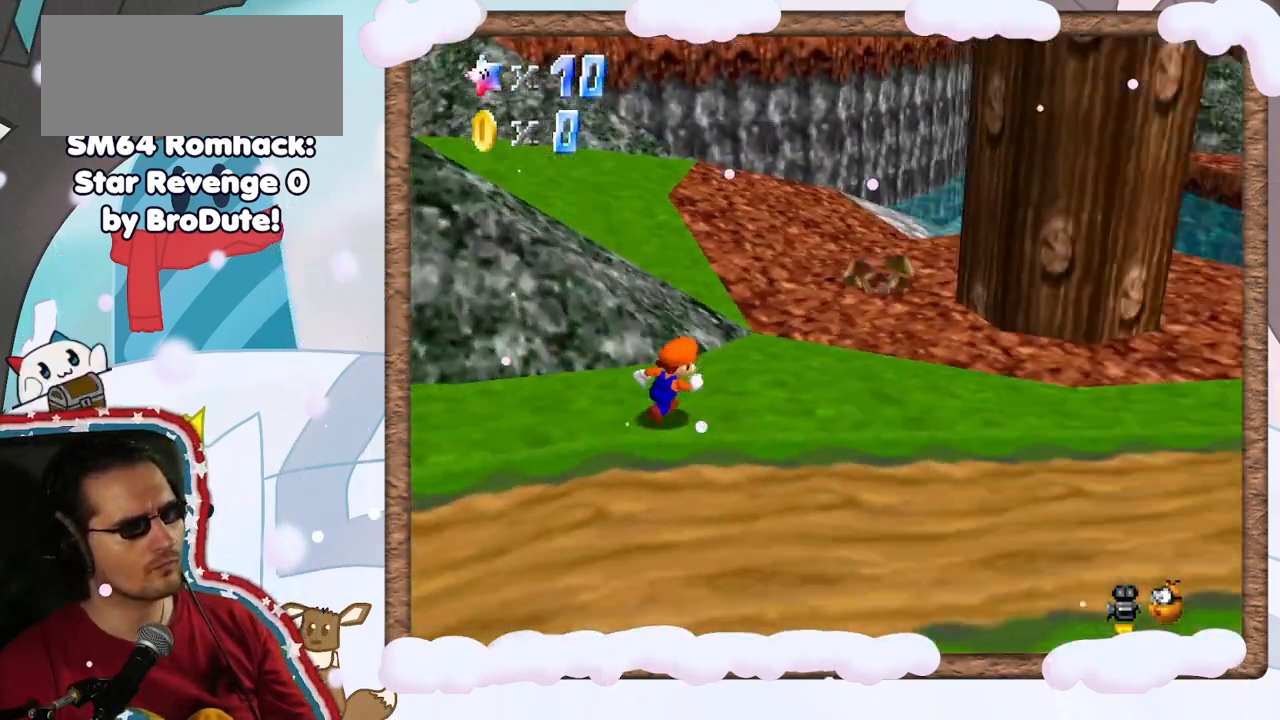
{"buttons": ["C_LEFT"], "left_stick": "up", "events": [[50, "C_LEFT", "up"], [100, "left_stick", "up-right"], [350, "left_stick", "up"], [433, "C_LEFT", "down"]]}
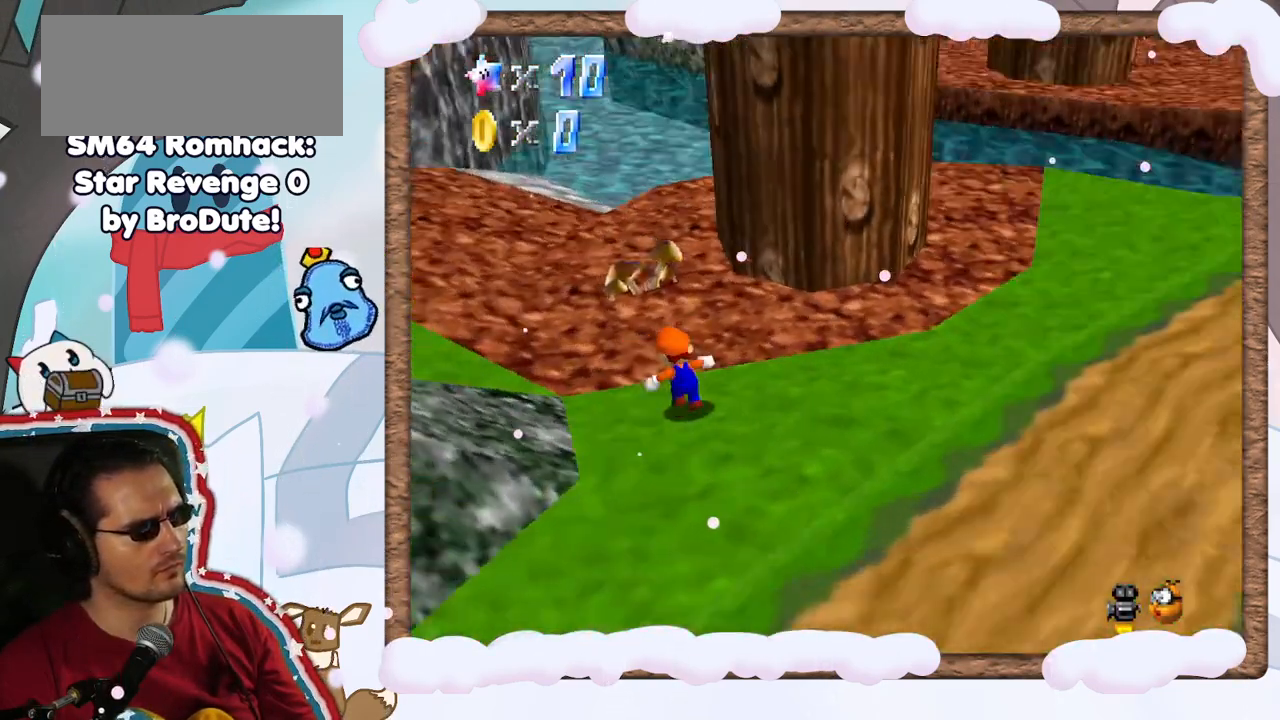
{"buttons": [], "left_stick": "up-left", "events": [[33, "C_LEFT", "up"], [233, "left_stick", "up-left"]]}
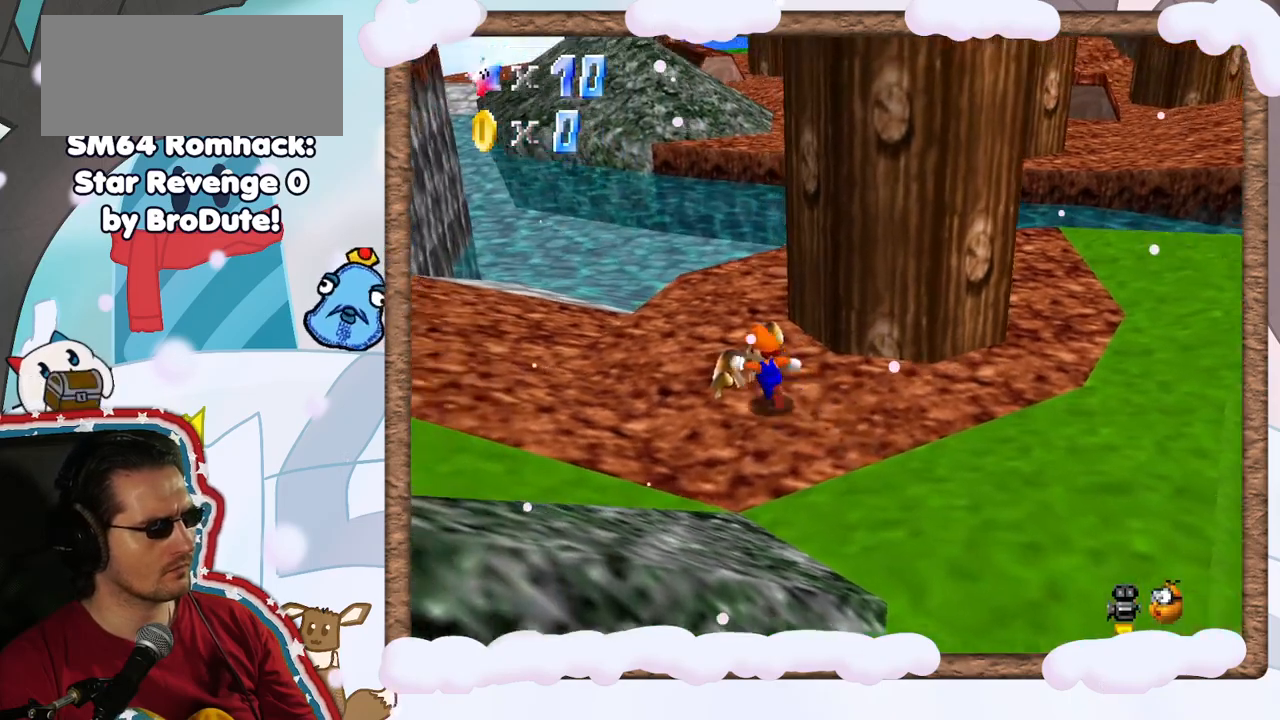
{"buttons": ["C_LEFT"], "left_stick": "down-left", "events": [[117, "left_stick", "center"], [383, "left_stick", "left"], [417, "C_LEFT", "down"], [433, "left_stick", "down-left"]]}
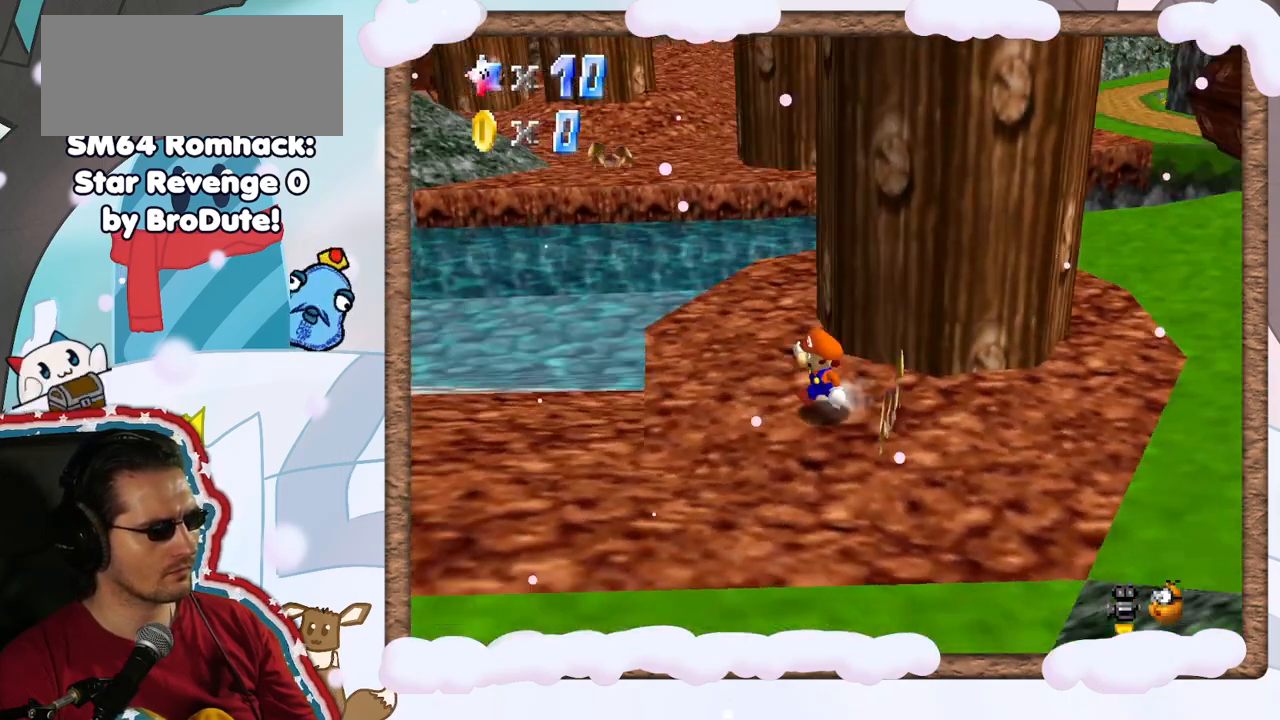
{"buttons": [], "left_stick": "left", "events": [[50, "C_LEFT", "up"], [217, "C_RIGHT", "down"], [317, "C_RIGHT", "up"], [417, "C_RIGHT", "down"], [483, "left_stick", "left"], [500, "C_RIGHT", "up"]]}
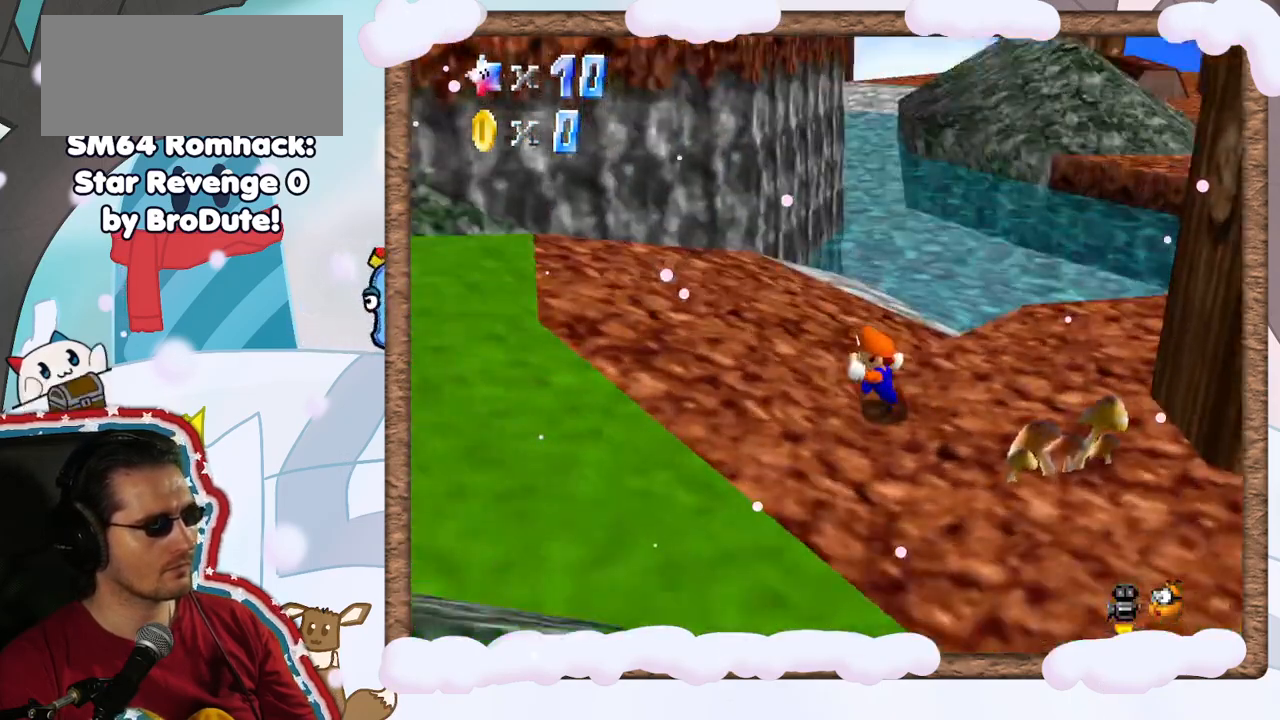
{"buttons": [], "left_stick": "up-left", "events": [[83, "left_stick", "up-left"], [200, "A", "down"], [300, "A", "up"]]}
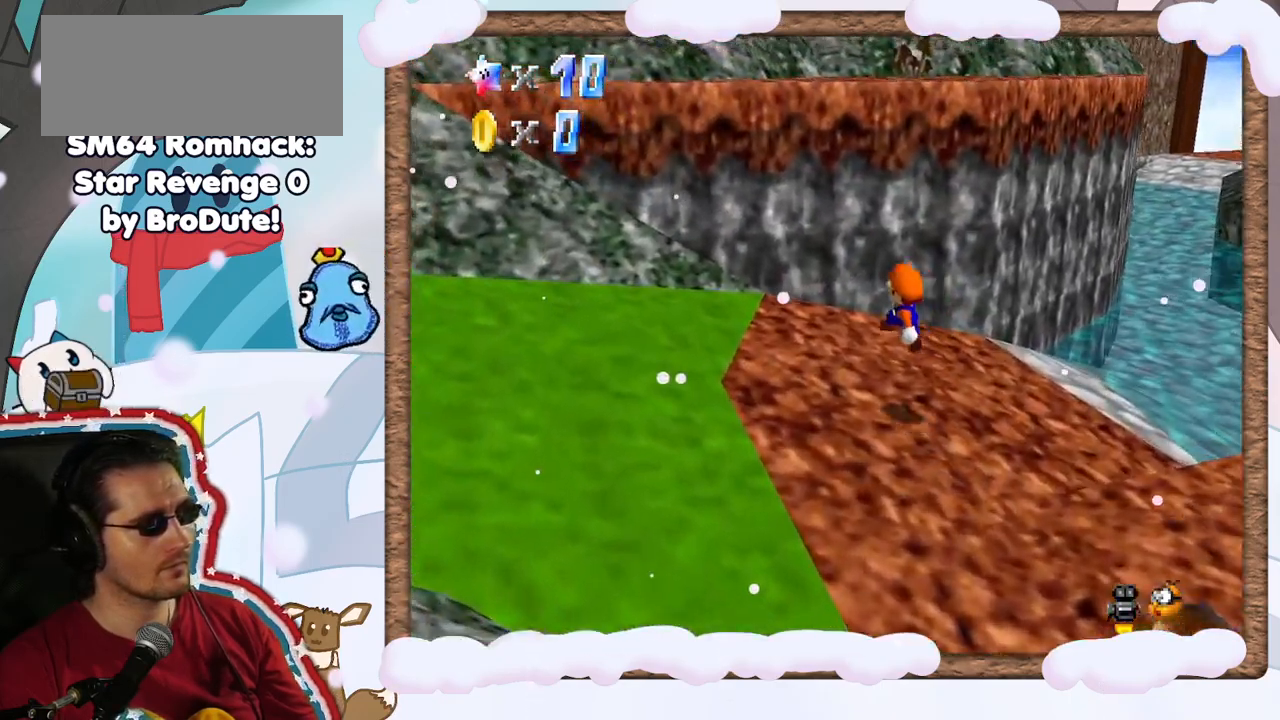
{"buttons": ["A"], "left_stick": "up-left", "events": [[100, "left_stick", "left"], [250, "left_stick", "down-left"], [267, "A", "down"], [483, "left_stick", "up-left"]]}
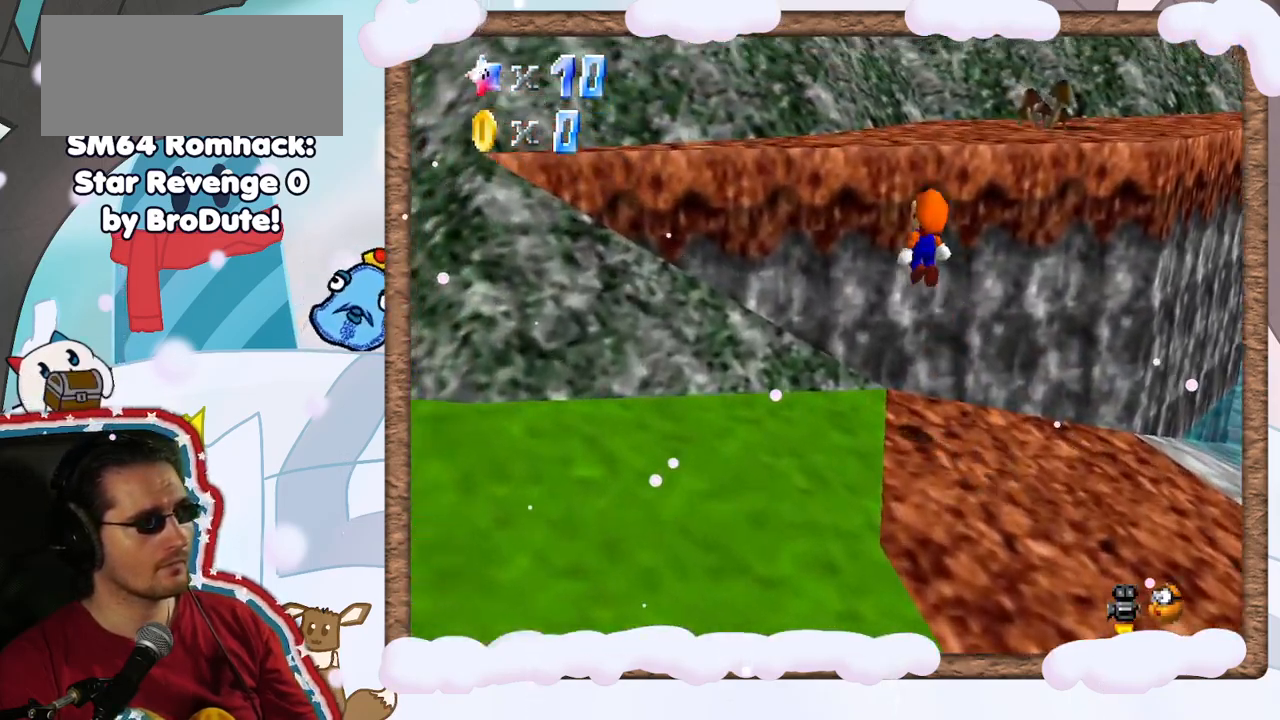
{"buttons": ["A"], "left_stick": "up-right", "events": [[67, "left_stick", "up"], [233, "A", "up"], [433, "left_stick", "up-right"], [467, "A", "down"]]}
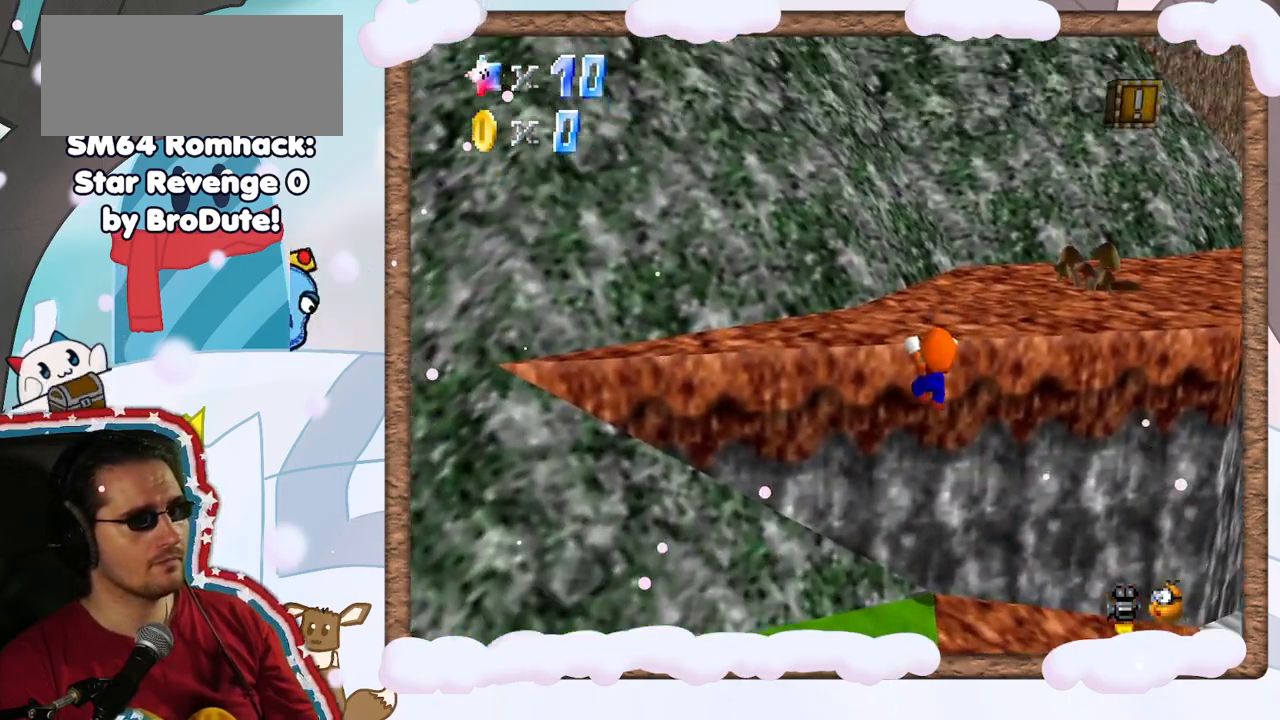
{"buttons": [], "left_stick": "up-right", "events": [[100, "A", "up"]]}
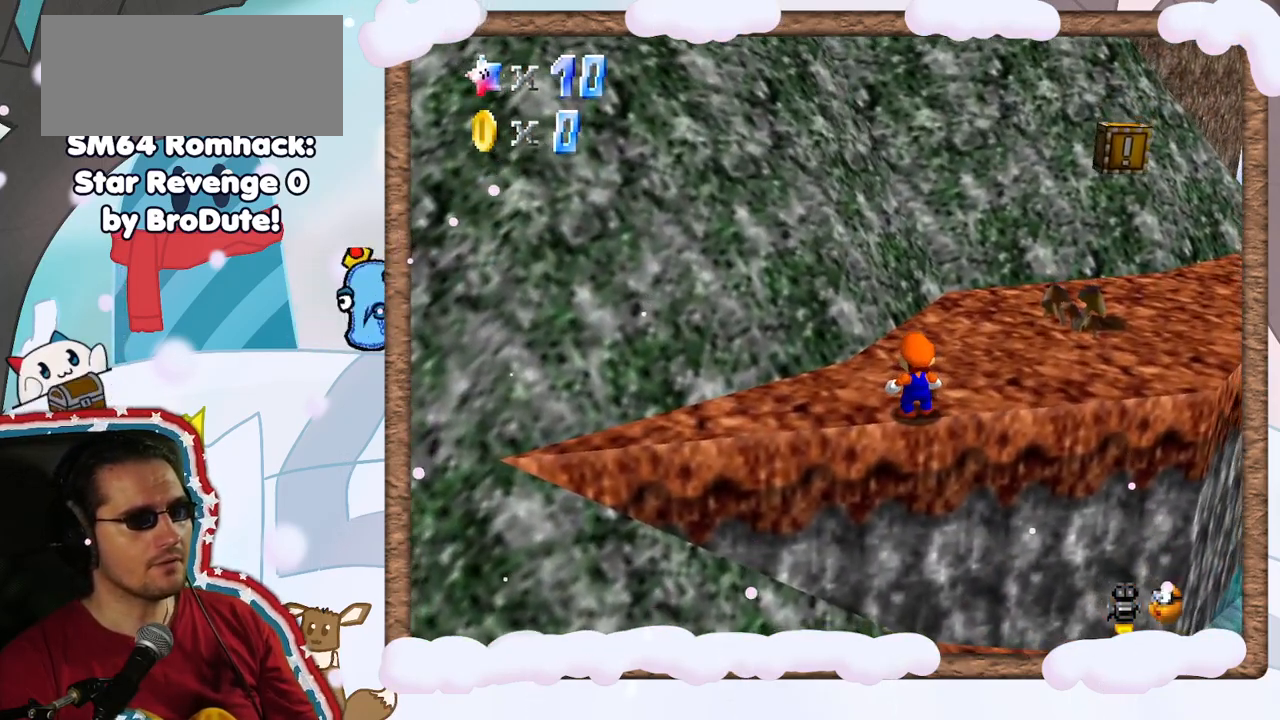
{"buttons": ["A"], "left_stick": "up-right", "events": [[483, "A", "down"]]}
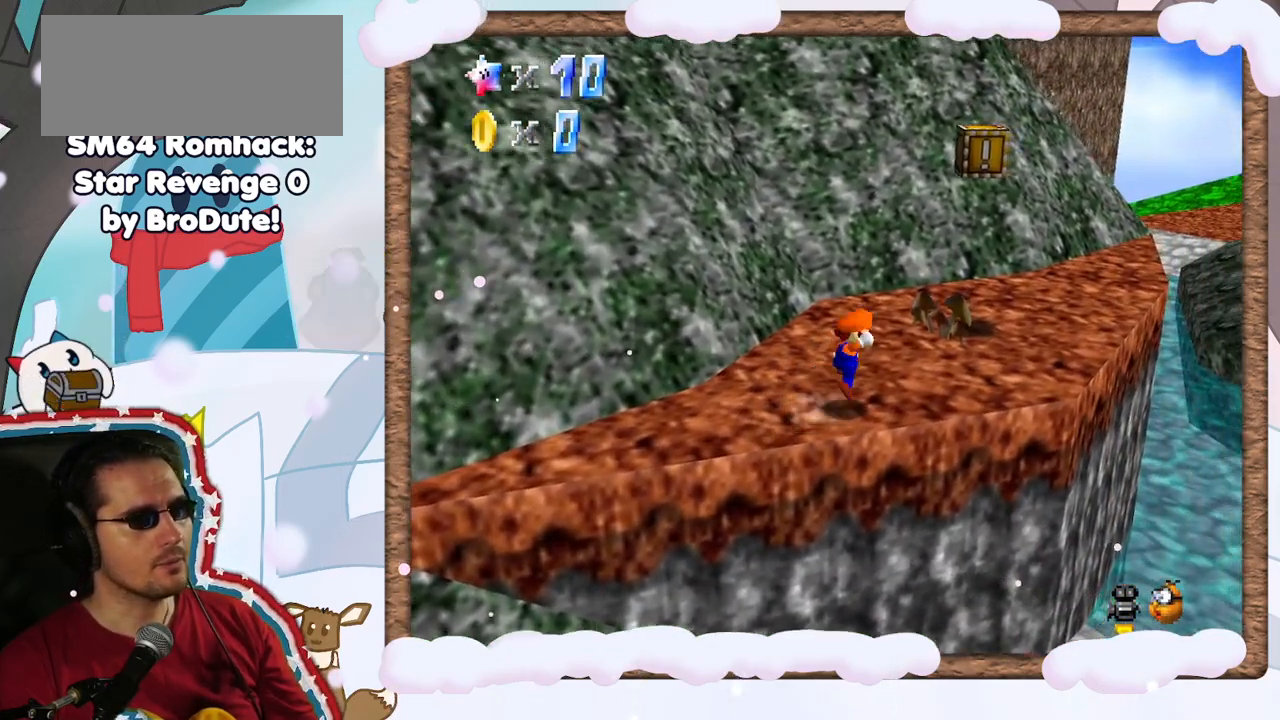
{"buttons": [], "left_stick": "up", "events": [[67, "A", "up"], [317, "left_stick", "up"], [350, "C_UP", "down"], [433, "C_UP", "up"]]}
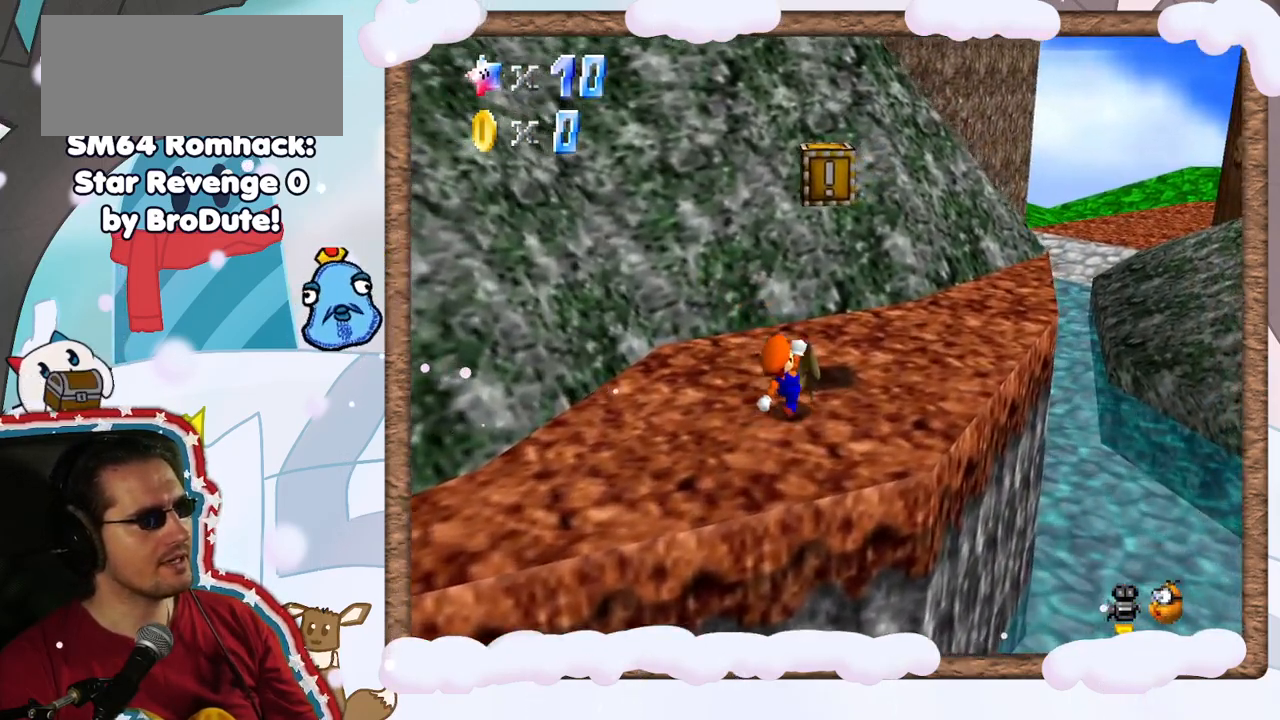
{"buttons": [], "left_stick": "center", "events": [[83, "A", "down"], [133, "left_stick", "center"], [183, "Z", "down"], [300, "A", "up"], [467, "Z", "up"]]}
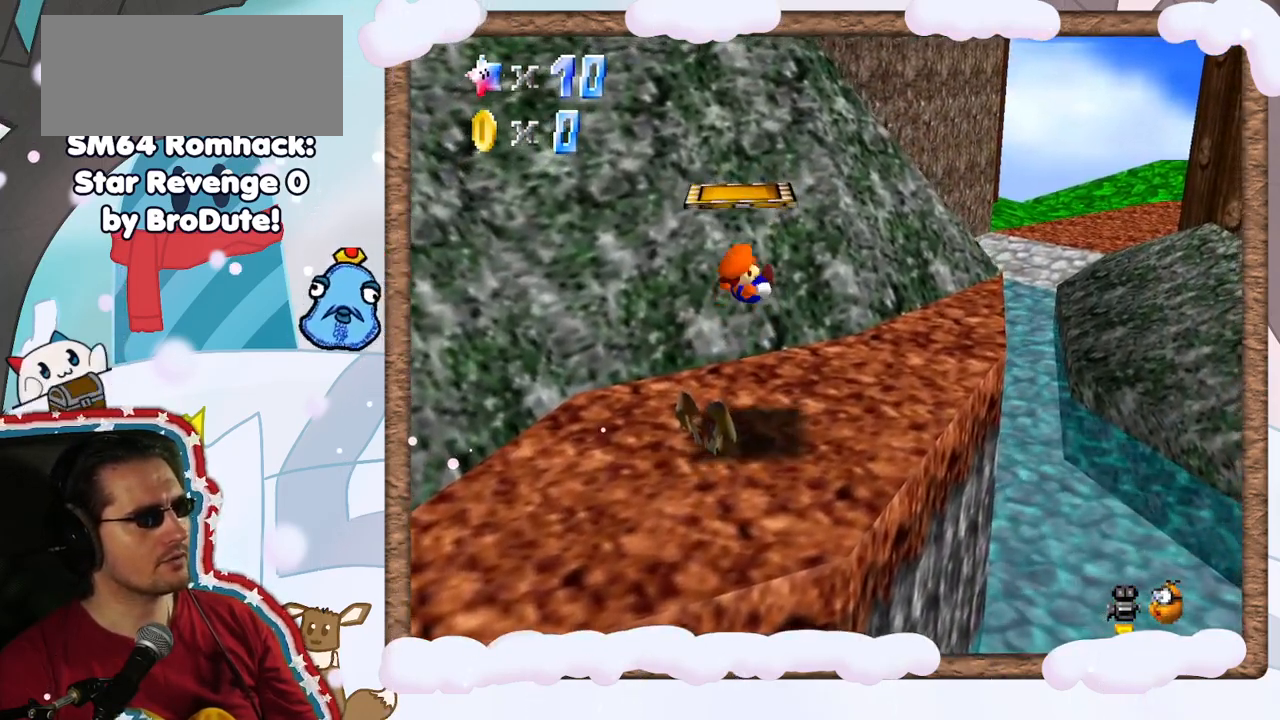
{"buttons": [], "left_stick": "center", "events": []}
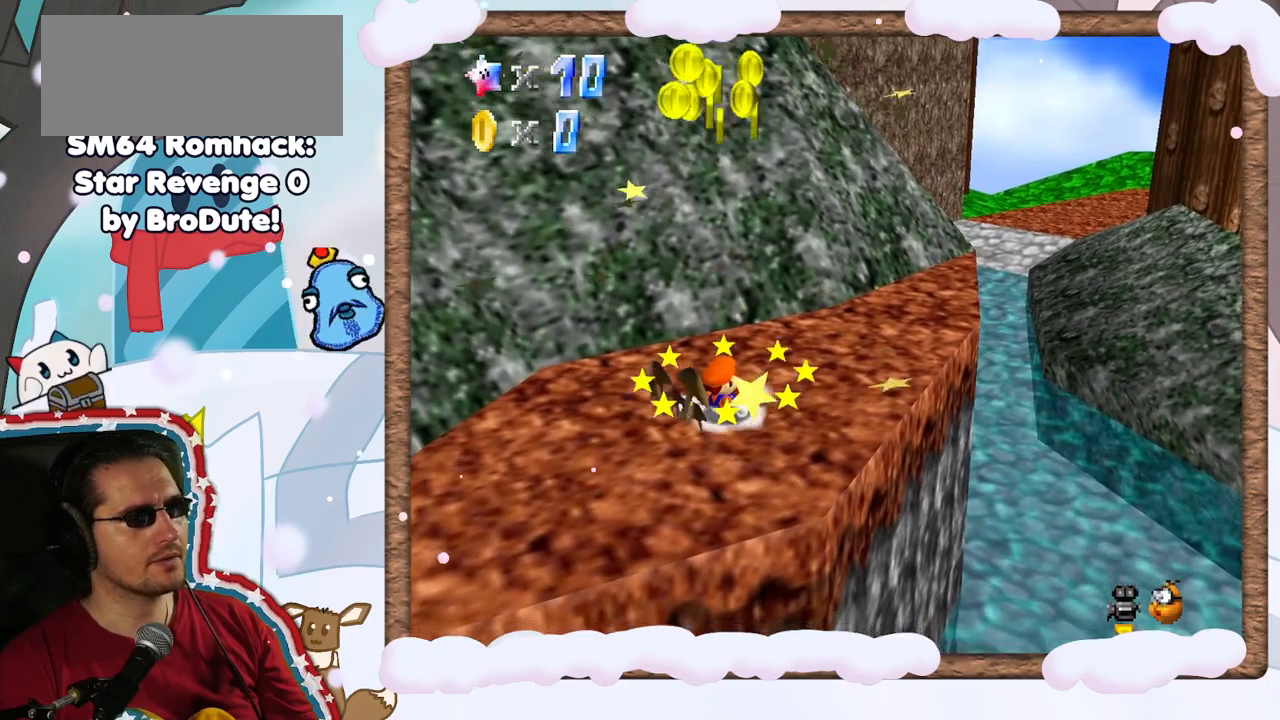
{"buttons": [], "left_stick": "up-right", "events": [[100, "left_stick", "up-right"], [150, "A", "down"], [317, "A", "up"]]}
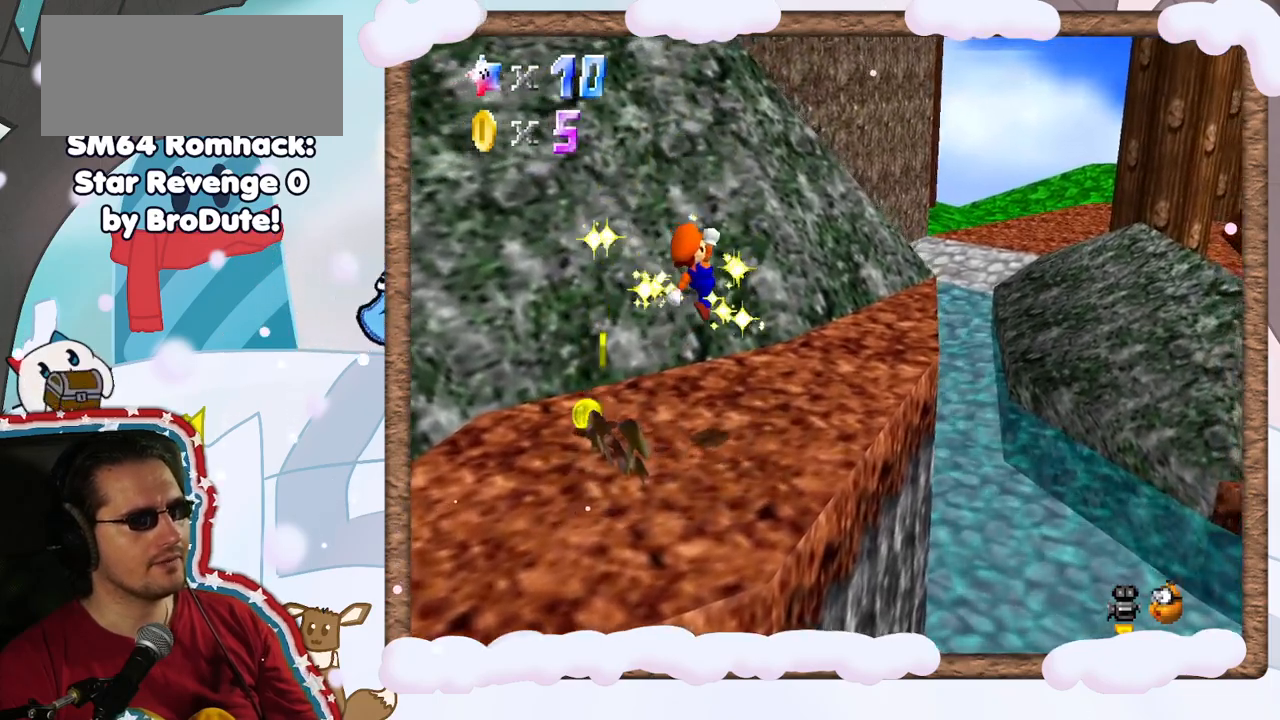
{"buttons": [], "left_stick": "left", "events": [[283, "left_stick", "up-left"], [483, "left_stick", "left"]]}
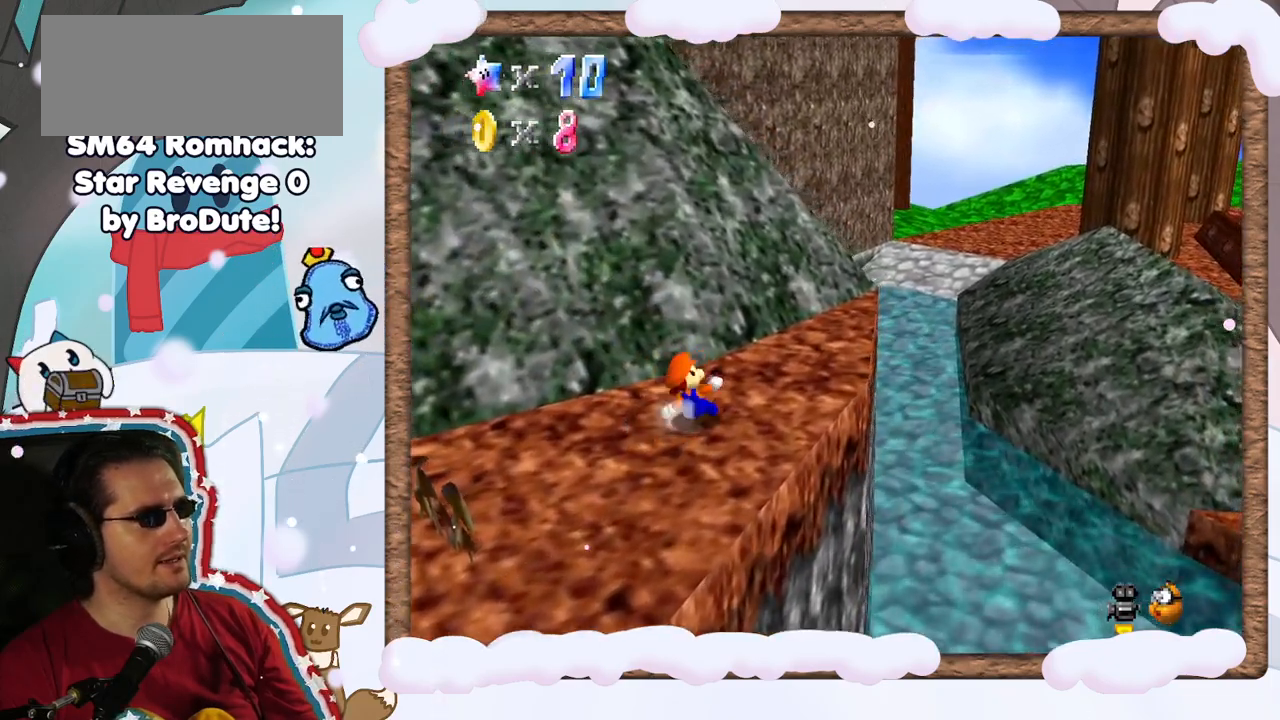
{"buttons": [], "left_stick": "left", "events": [[133, "left_stick", "down-left"], [200, "C_UP", "down"], [300, "C_UP", "up"], [350, "C_RIGHT", "down"], [417, "left_stick", "left"], [433, "C_DOWN", "down"], [500, "C_DOWN", "up"], [500, "C_RIGHT", "up"]]}
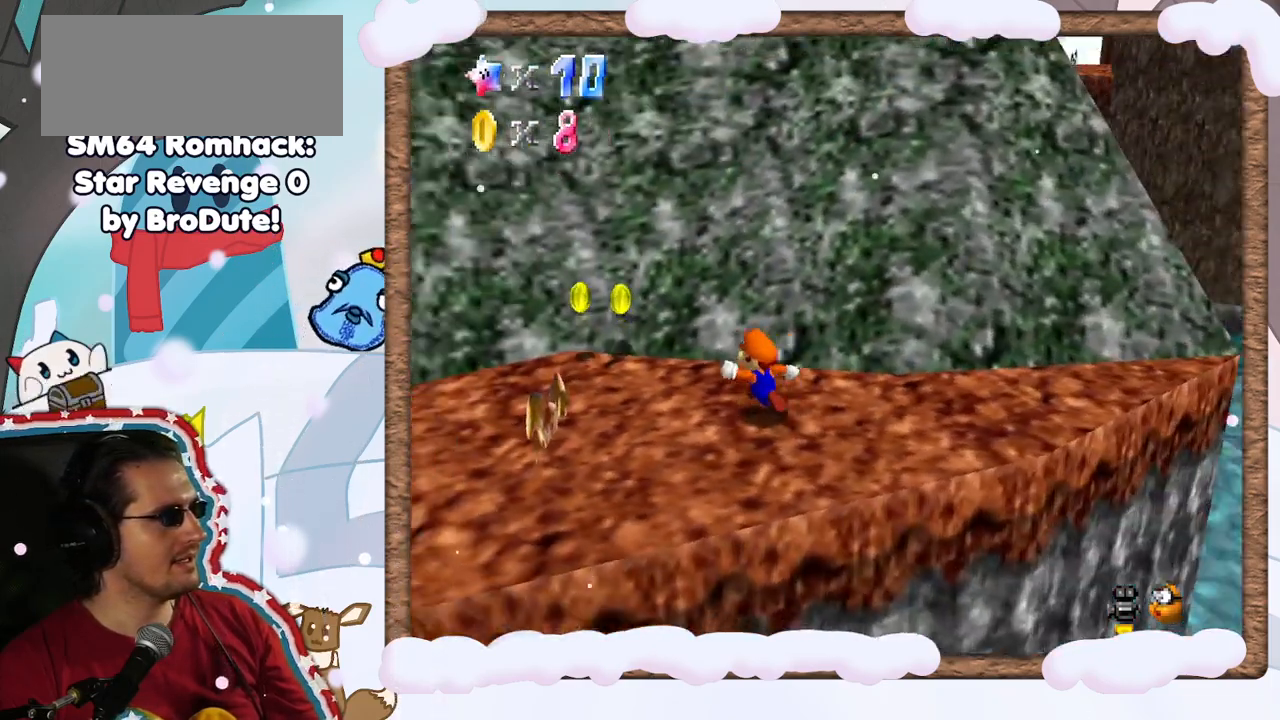
{"buttons": [], "left_stick": "up-left", "events": [[17, "left_stick", "up-left"]]}
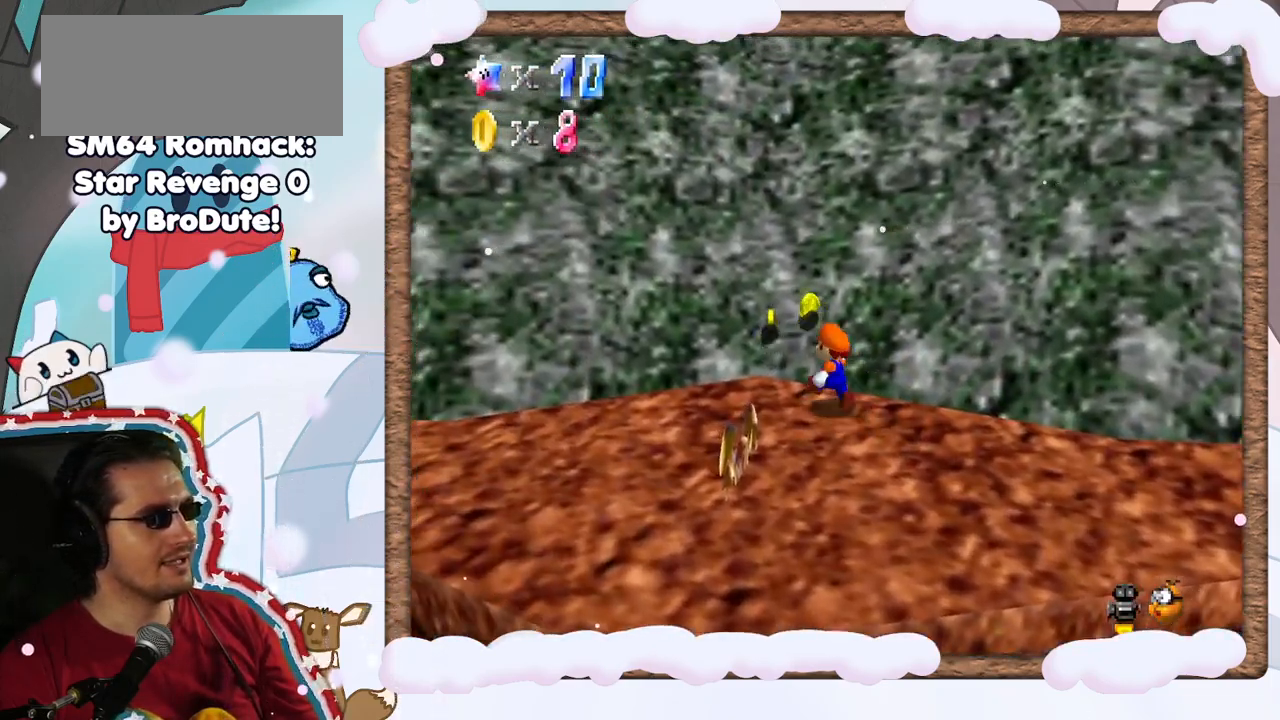
{"buttons": [], "left_stick": "left", "events": [[133, "left_stick", "up"], [267, "A", "down"], [367, "A", "up"], [500, "left_stick", "left"]]}
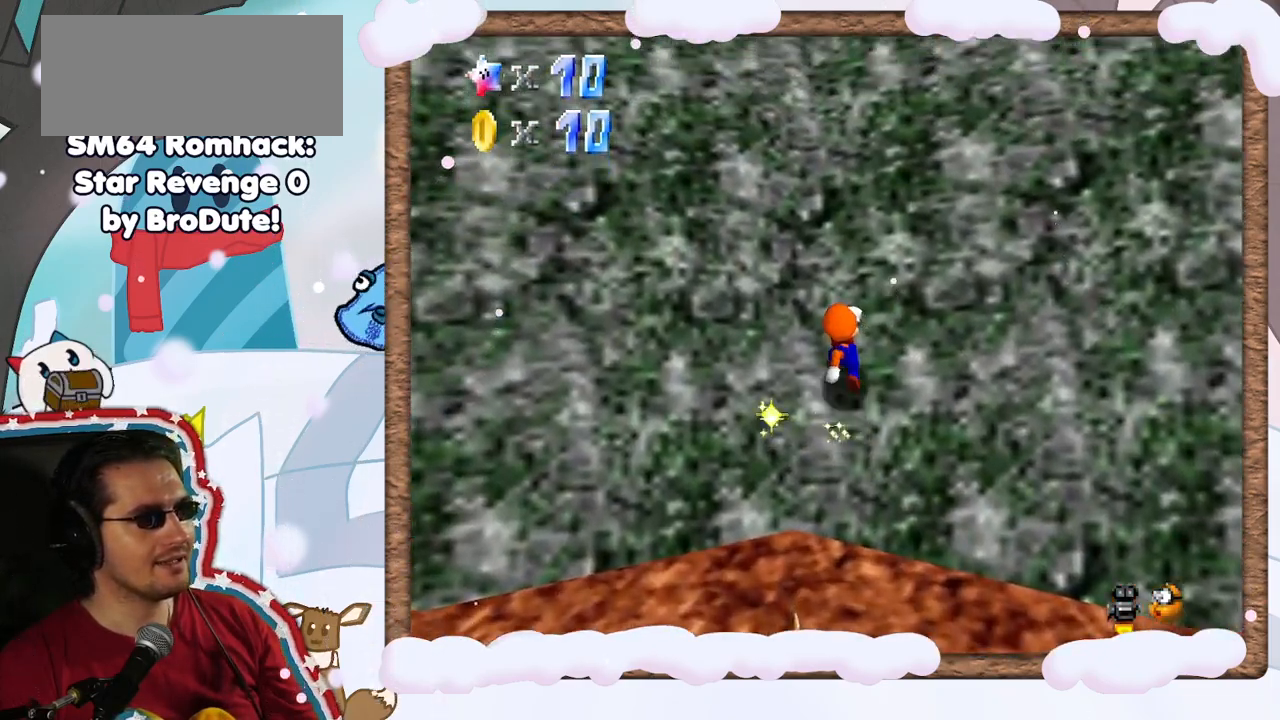
{"buttons": [], "left_stick": "center", "events": [[133, "left_stick", "down-left"], [267, "C_RIGHT", "down"], [383, "left_stick", "center"], [450, "C_RIGHT", "up"]]}
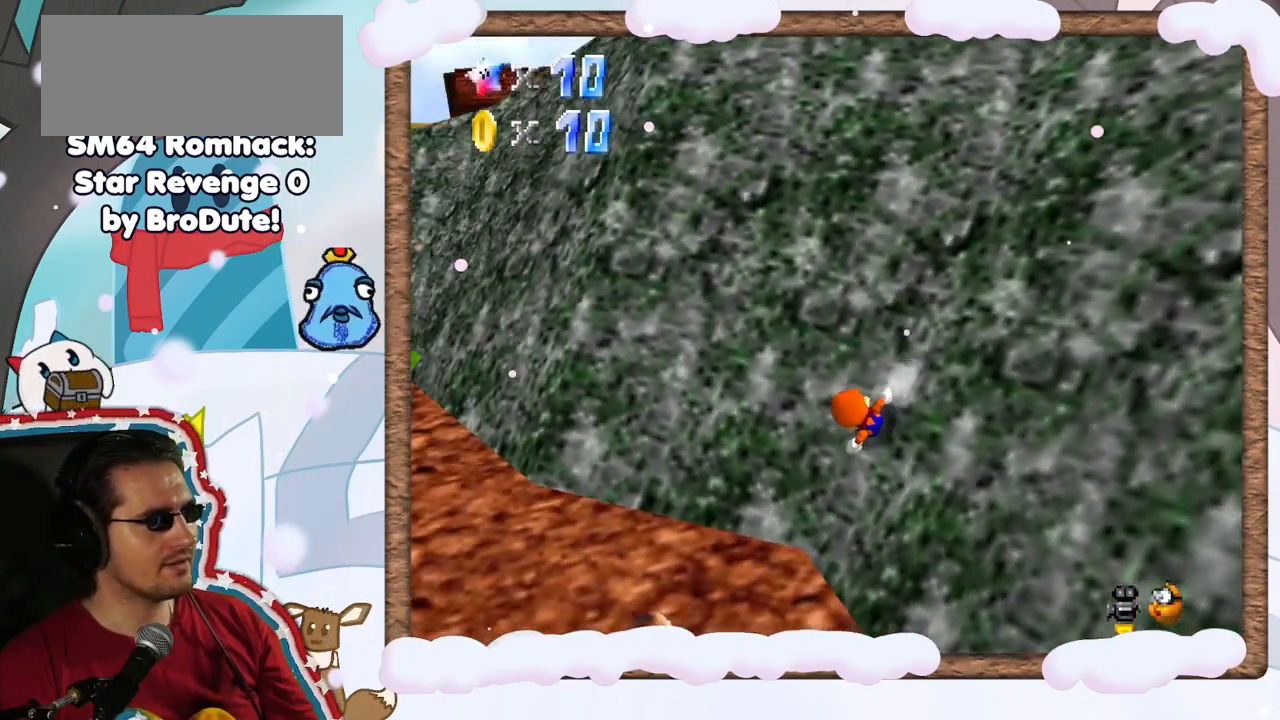
{"buttons": [], "left_stick": "up-right", "events": [[33, "C_RIGHT", "down"], [183, "C_RIGHT", "up"], [317, "left_stick", "up"], [383, "left_stick", "up-right"]]}
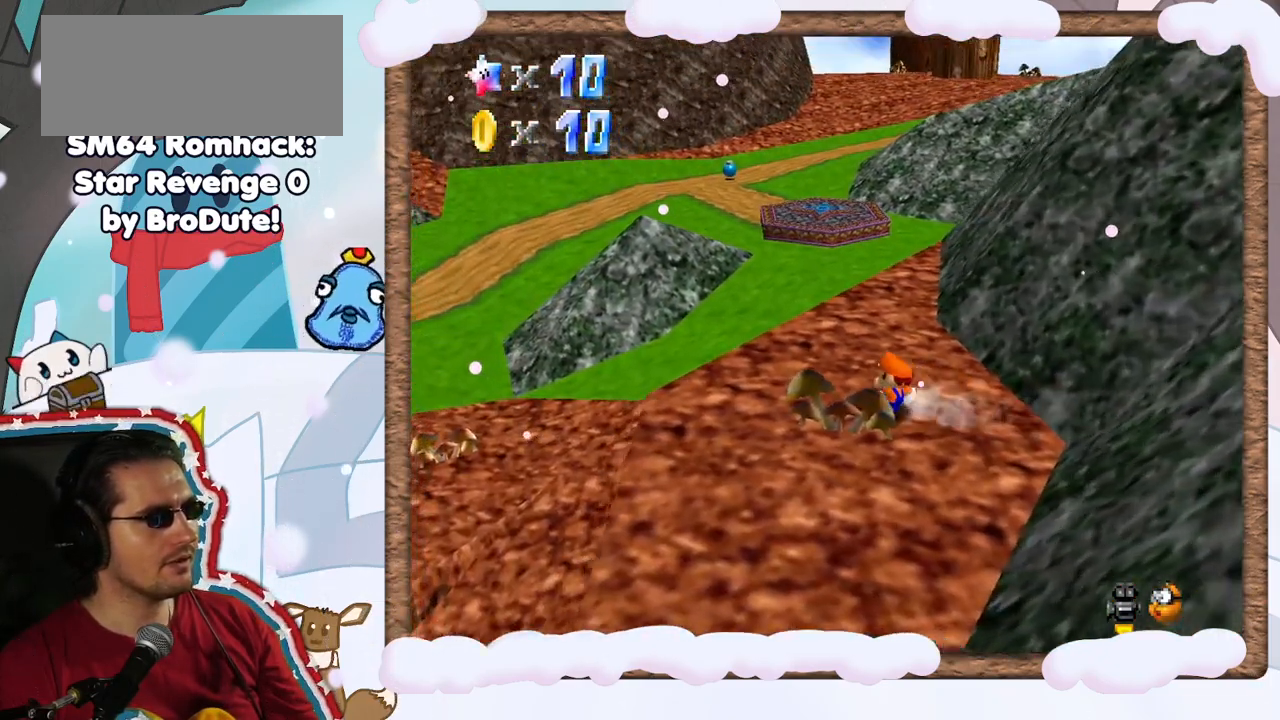
{"buttons": [], "left_stick": "up-right", "events": [[17, "left_stick", "up"], [67, "A", "down"], [167, "A", "up"], [383, "left_stick", "up-right"]]}
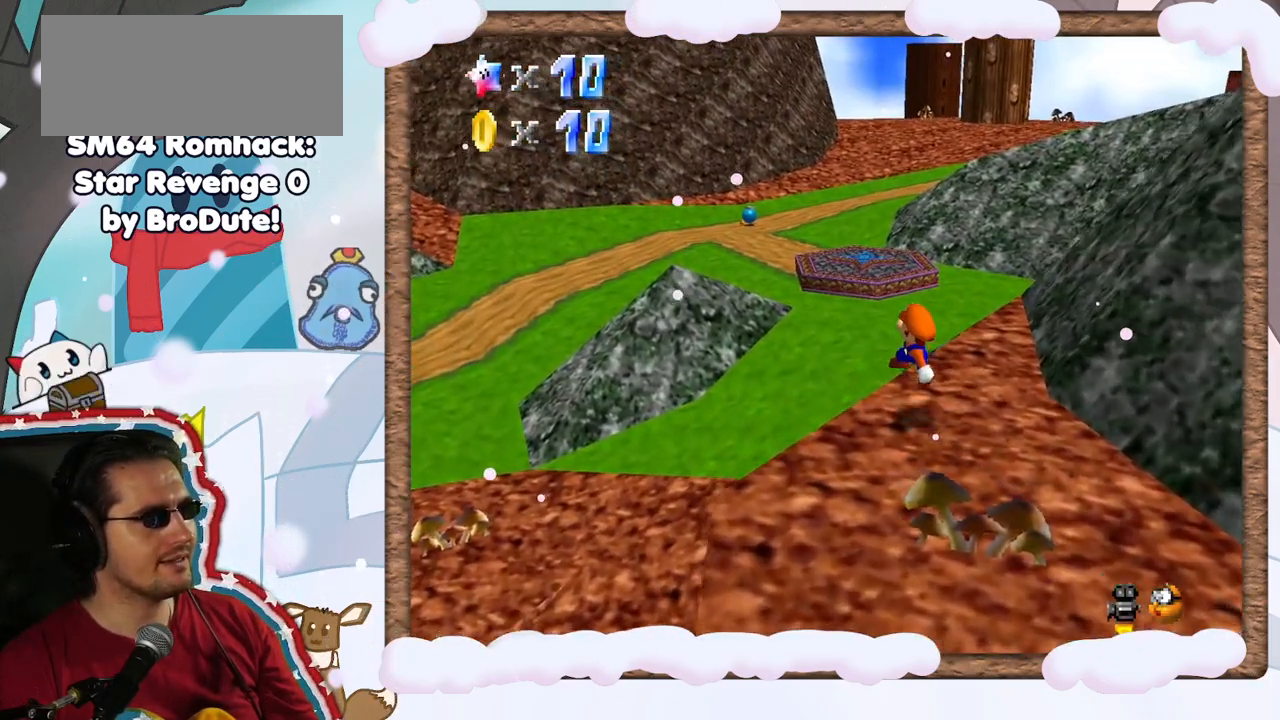
{"buttons": ["A"], "left_stick": "up", "events": [[167, "A", "down"], [250, "left_stick", "up"]]}
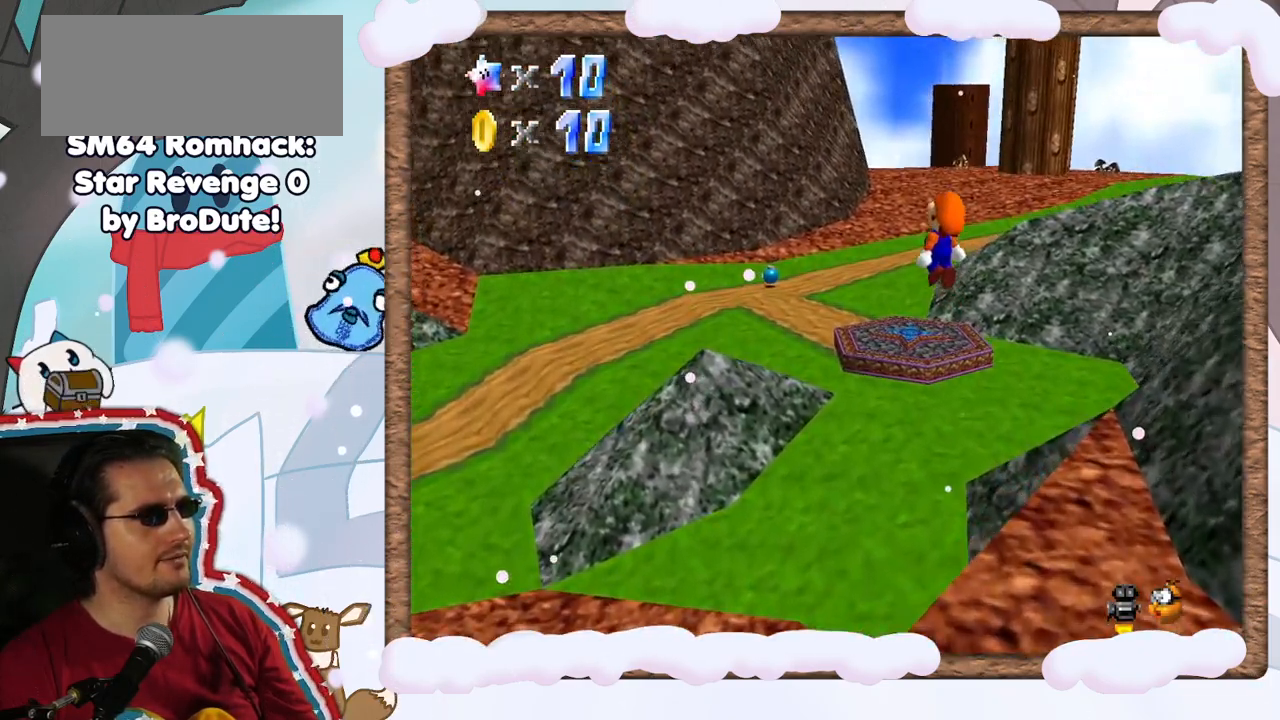
{"buttons": [], "left_stick": "up", "events": [[183, "A", "up"]]}
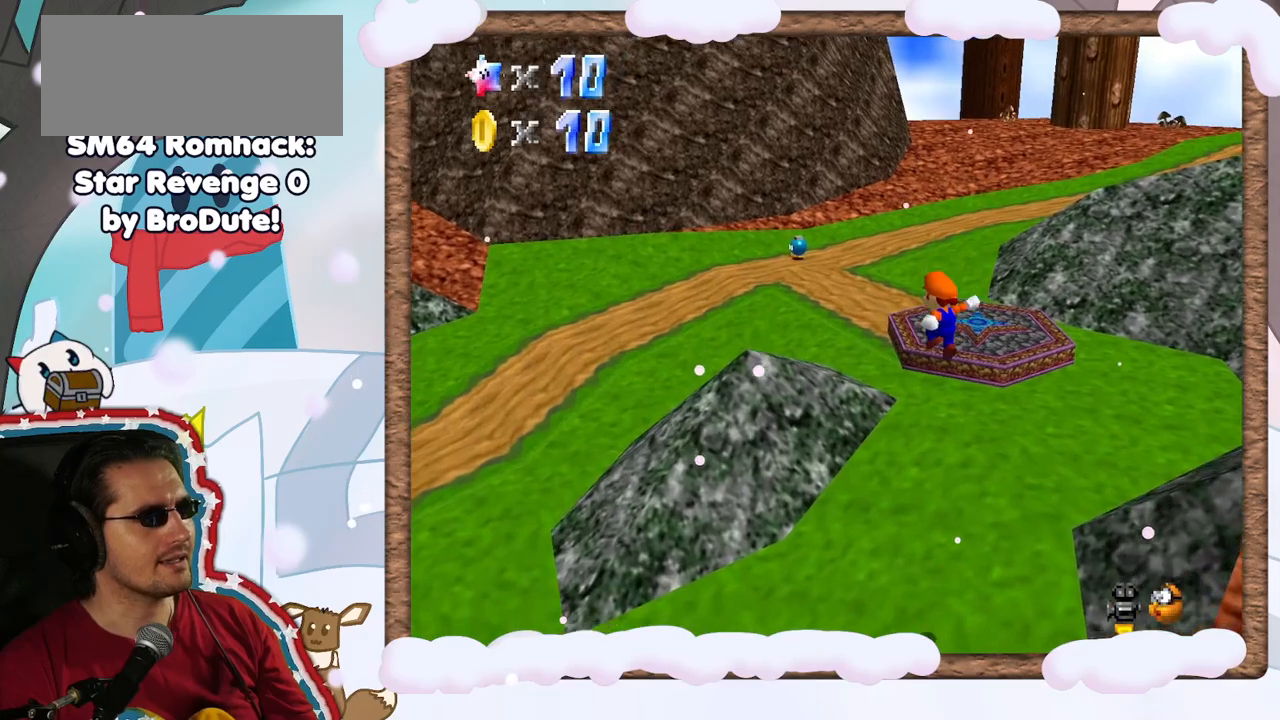
{"buttons": ["A"], "left_stick": "up", "events": [[450, "A", "down"]]}
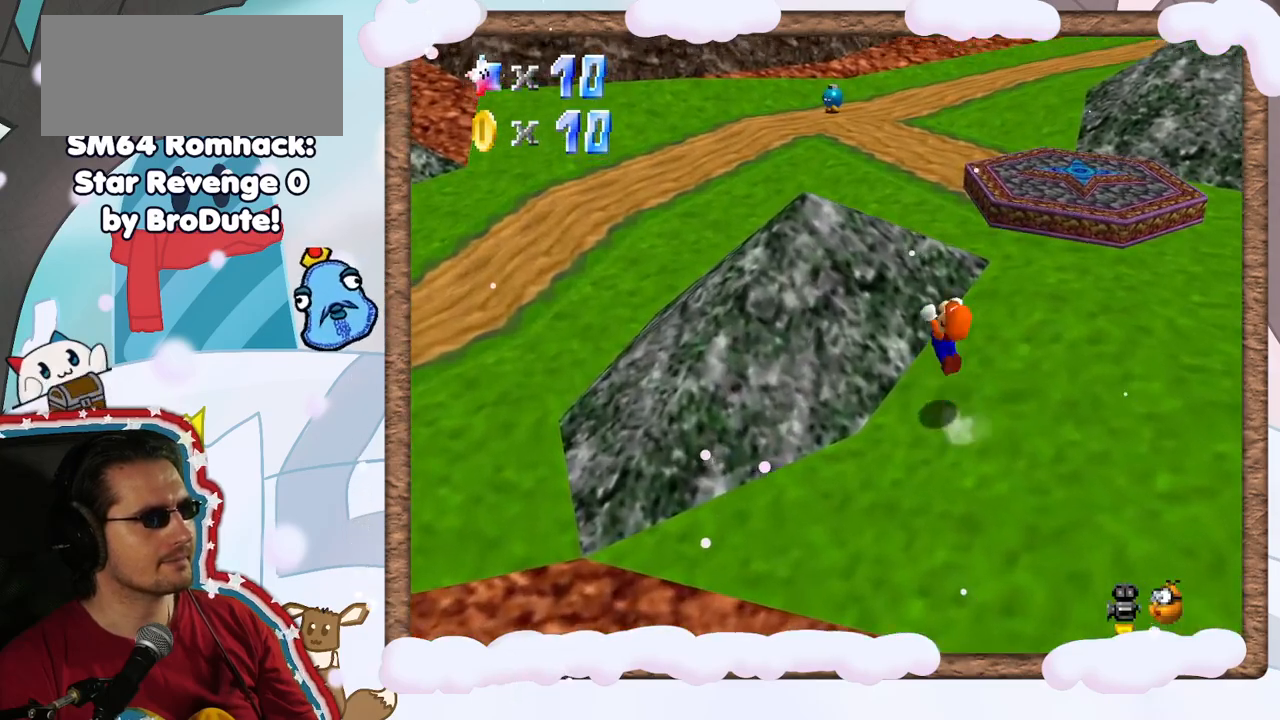
{"buttons": [], "left_stick": "up-right", "events": [[117, "A", "up"], [117, "left_stick", "up-right"], [217, "C_RIGHT", "down"], [367, "C_RIGHT", "up"]]}
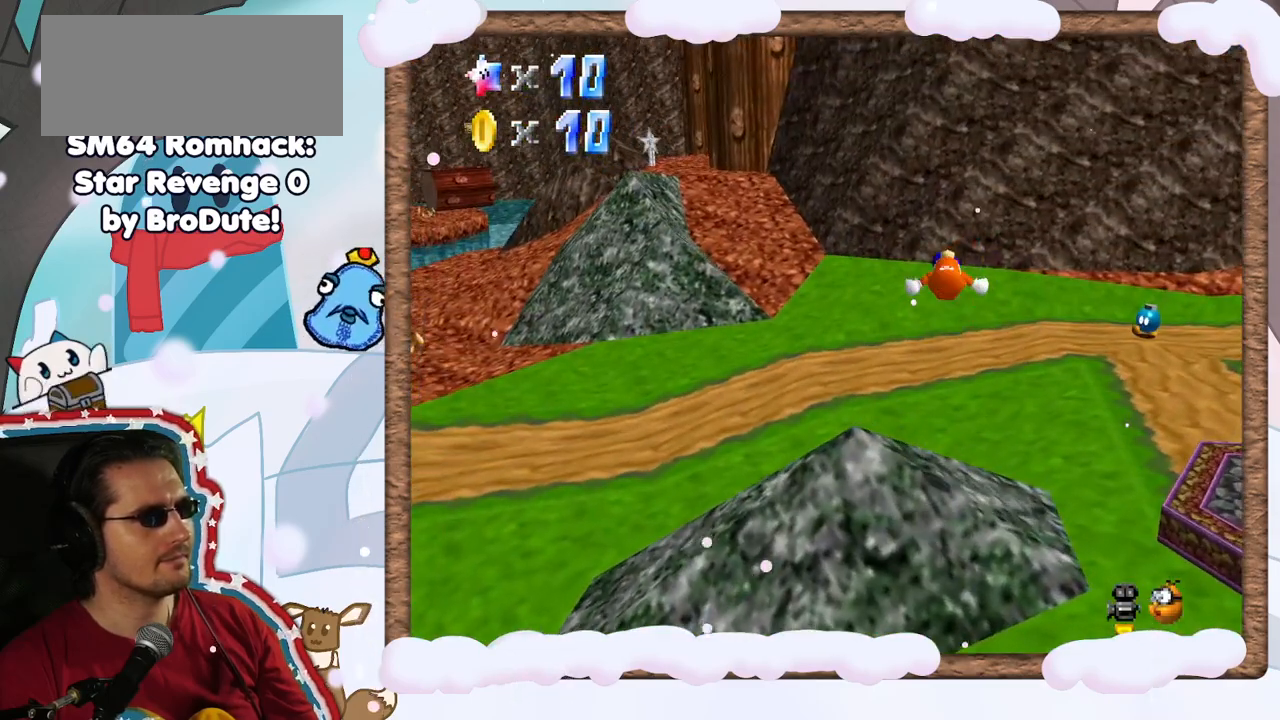
{"buttons": ["C_LEFT"], "left_stick": "up-right", "events": [[417, "C_LEFT", "down"]]}
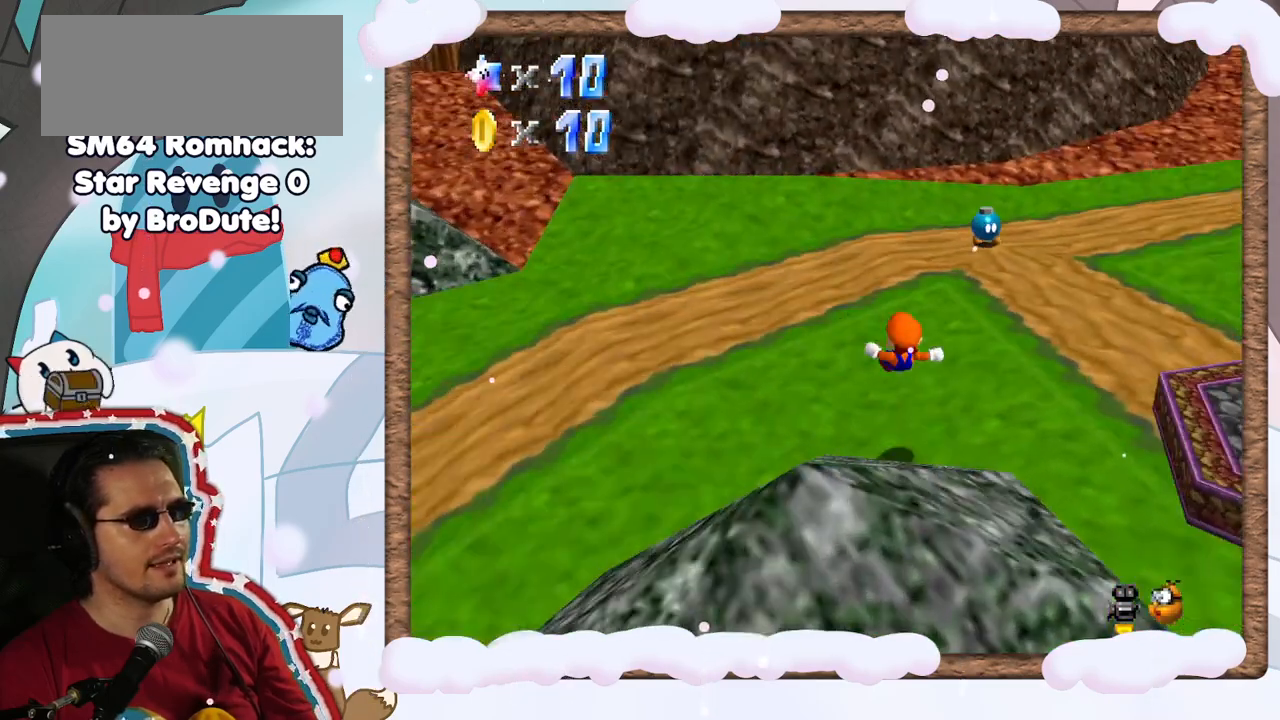
{"buttons": [], "left_stick": "up-left", "events": [[17, "C_LEFT", "up"], [67, "left_stick", "up"], [167, "C_LEFT", "down"], [267, "C_LEFT", "up"], [433, "left_stick", "up-left"]]}